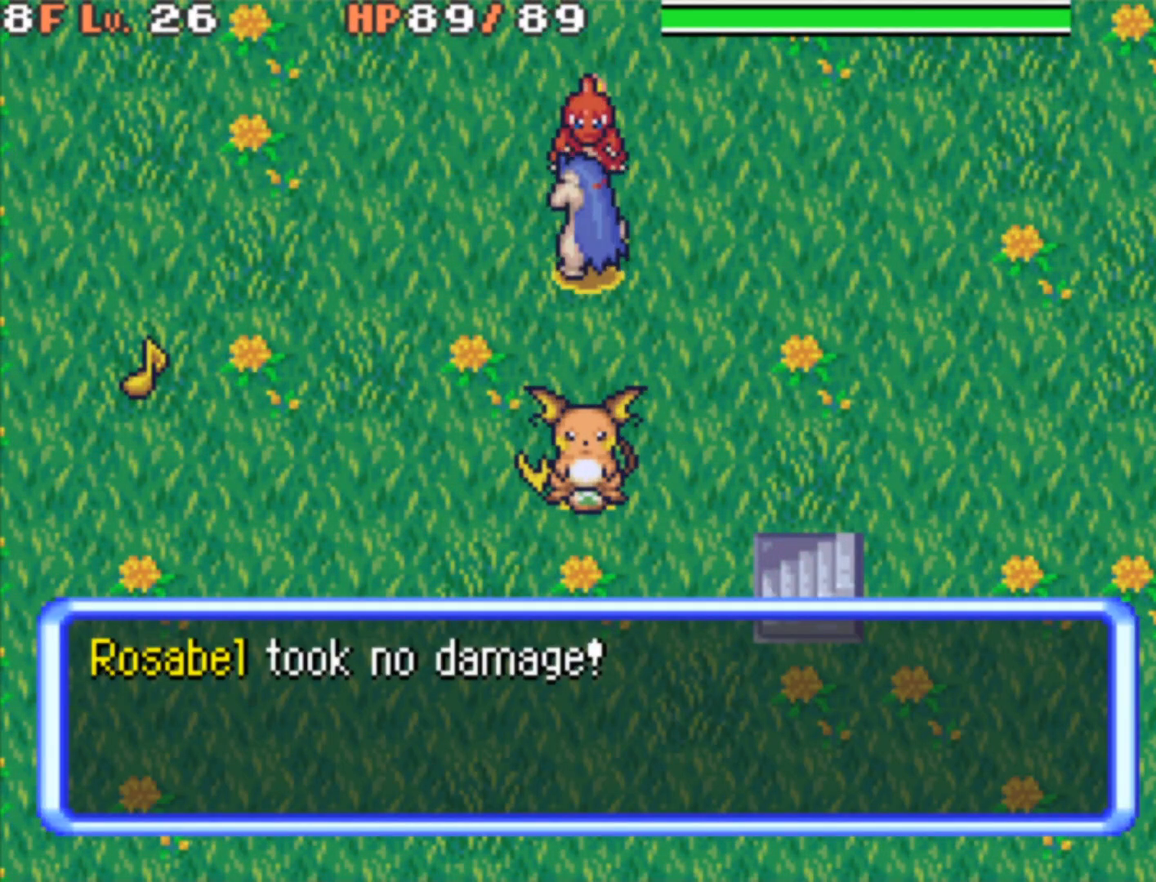
Gameplay with a controller (Nintendo layout); each line is a JSON object with the inputs held at the frame after it. "events" lists button and stick changes between this image and that frame as [ms after this image, input, new state], when the widget could be followed in between. Not read: L3 R3.
{"buttons": ["R1"], "events": [[183, "R1", "down"]]}
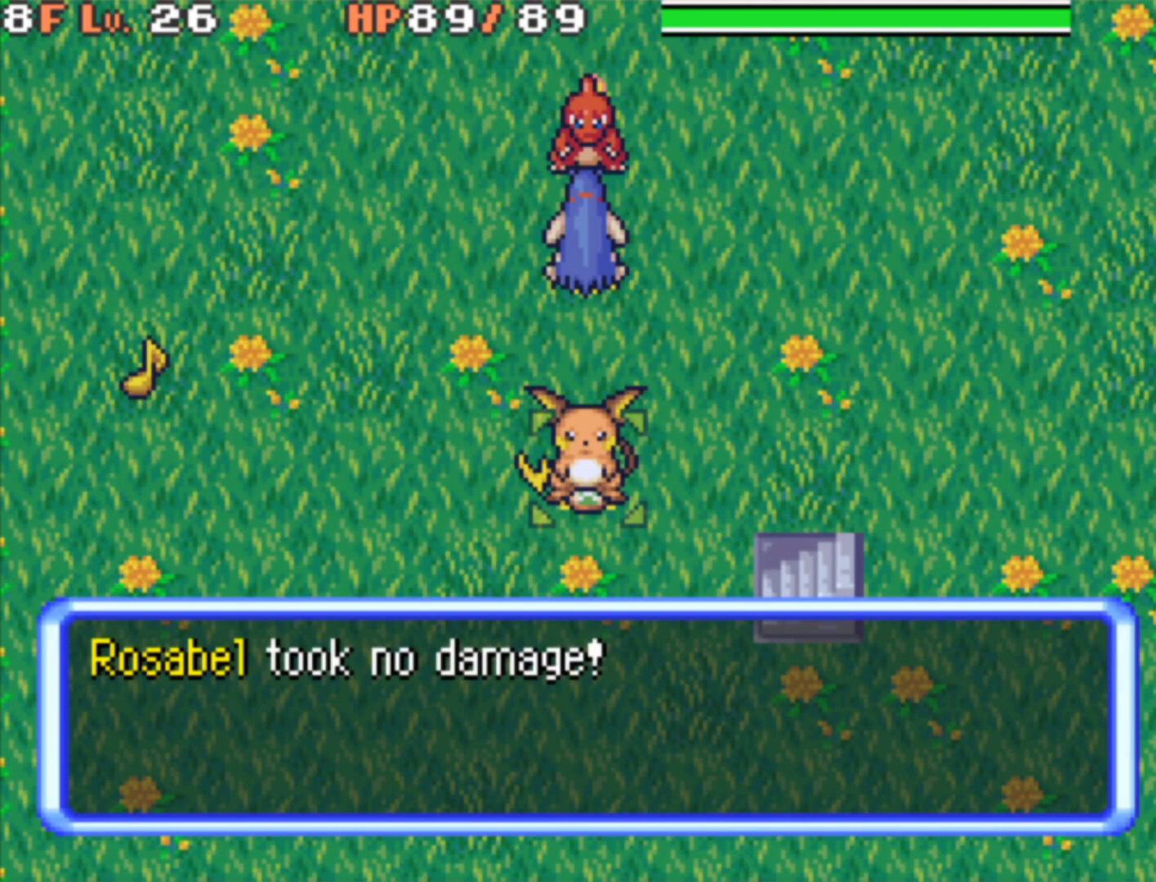
{"buttons": ["R1"], "events": [[283, "DPAD_RIGHT", "down"], [333, "DPAD_DOWN", "down"], [450, "DPAD_RIGHT", "up"], [483, "DPAD_DOWN", "up"]]}
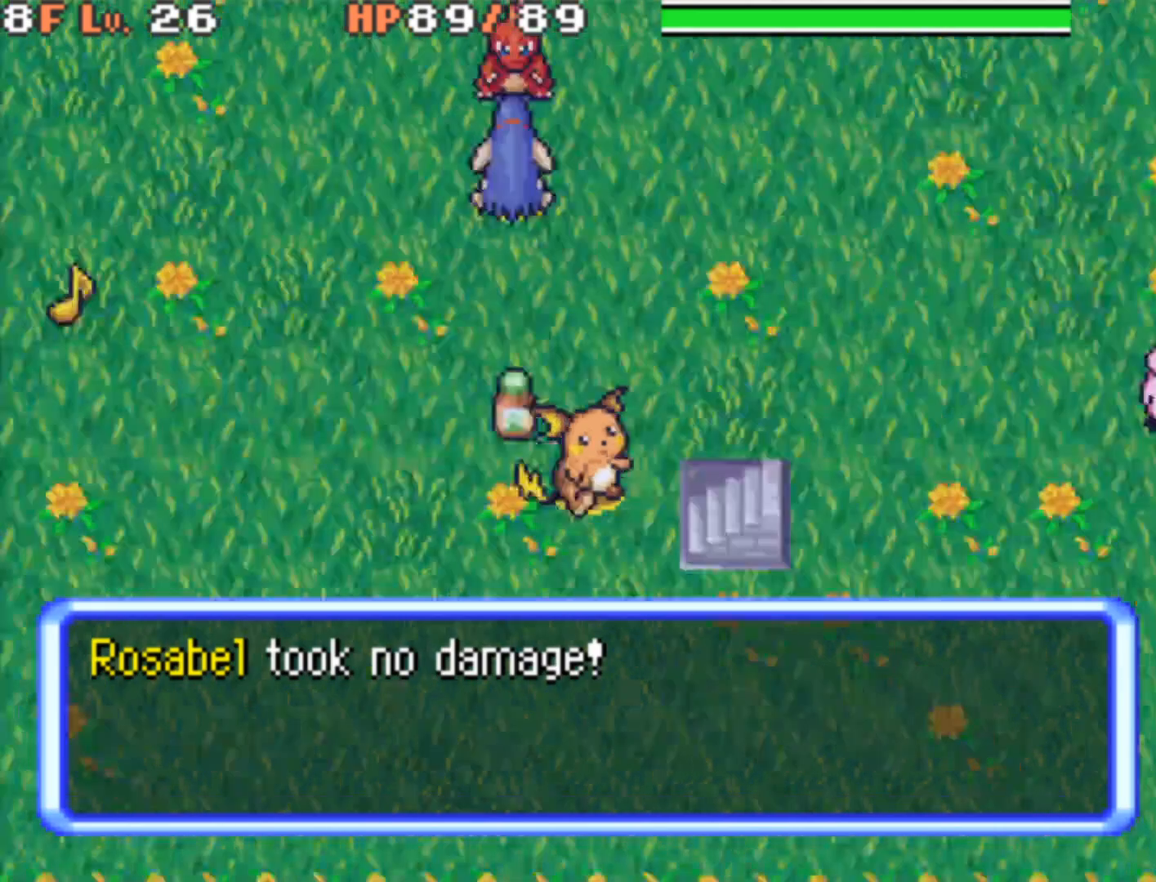
{"buttons": [], "events": [[67, "R1", "up"], [250, "DPAD_RIGHT", "down"], [467, "DPAD_RIGHT", "up"]]}
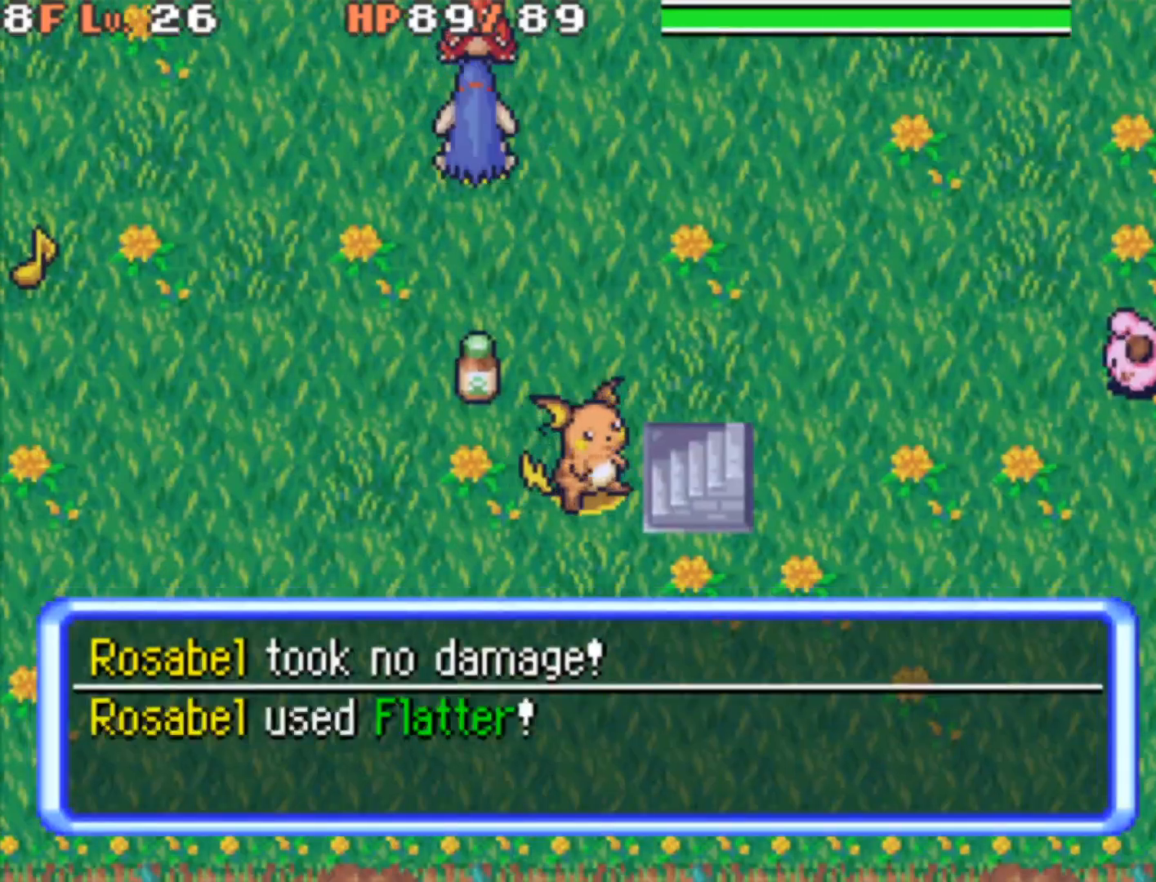
{"buttons": [], "events": []}
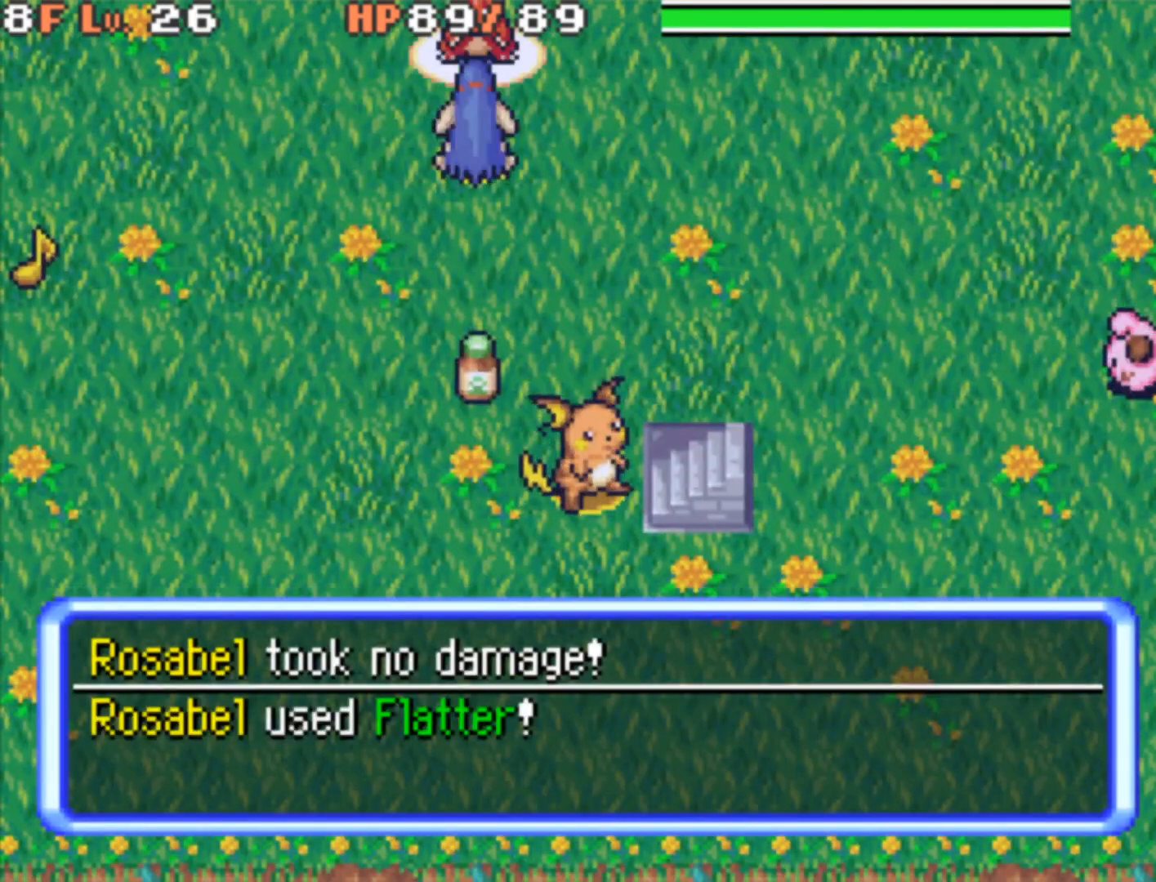
{"buttons": [], "events": []}
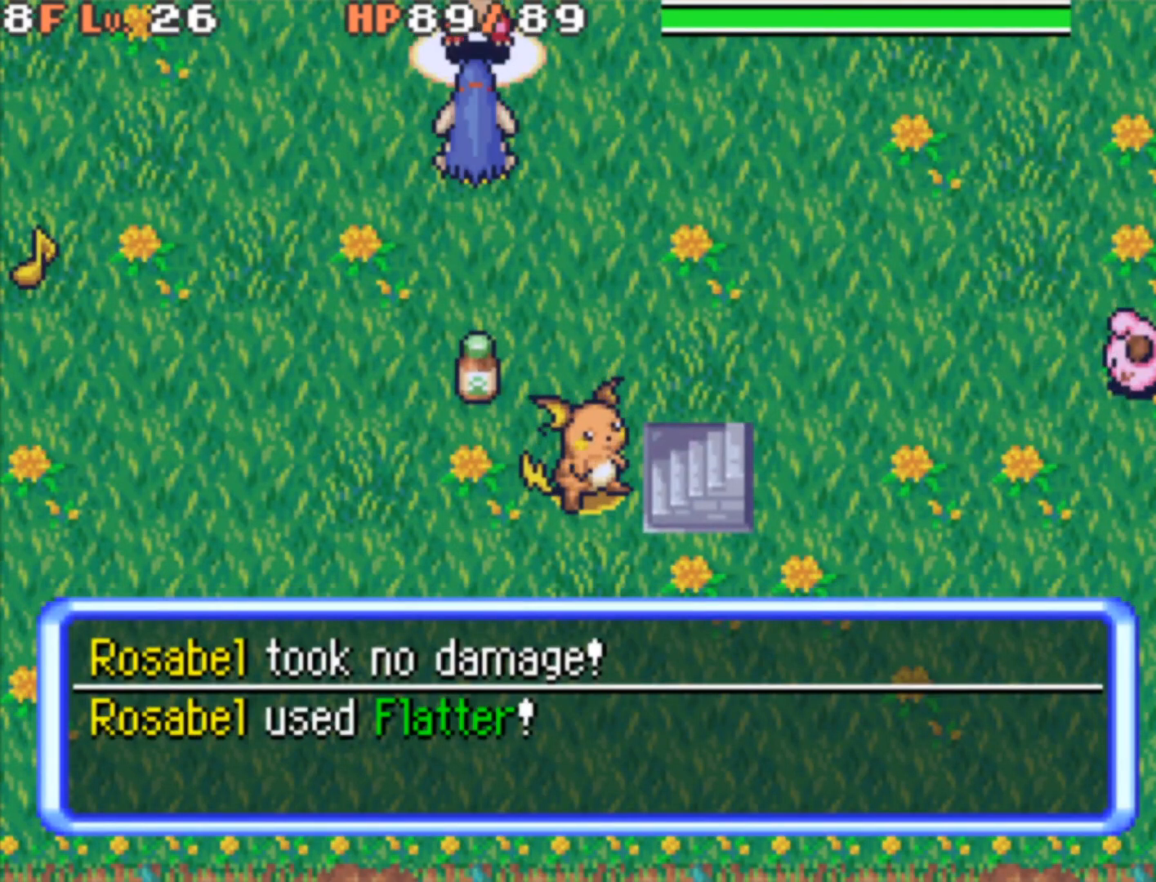
{"buttons": [], "events": []}
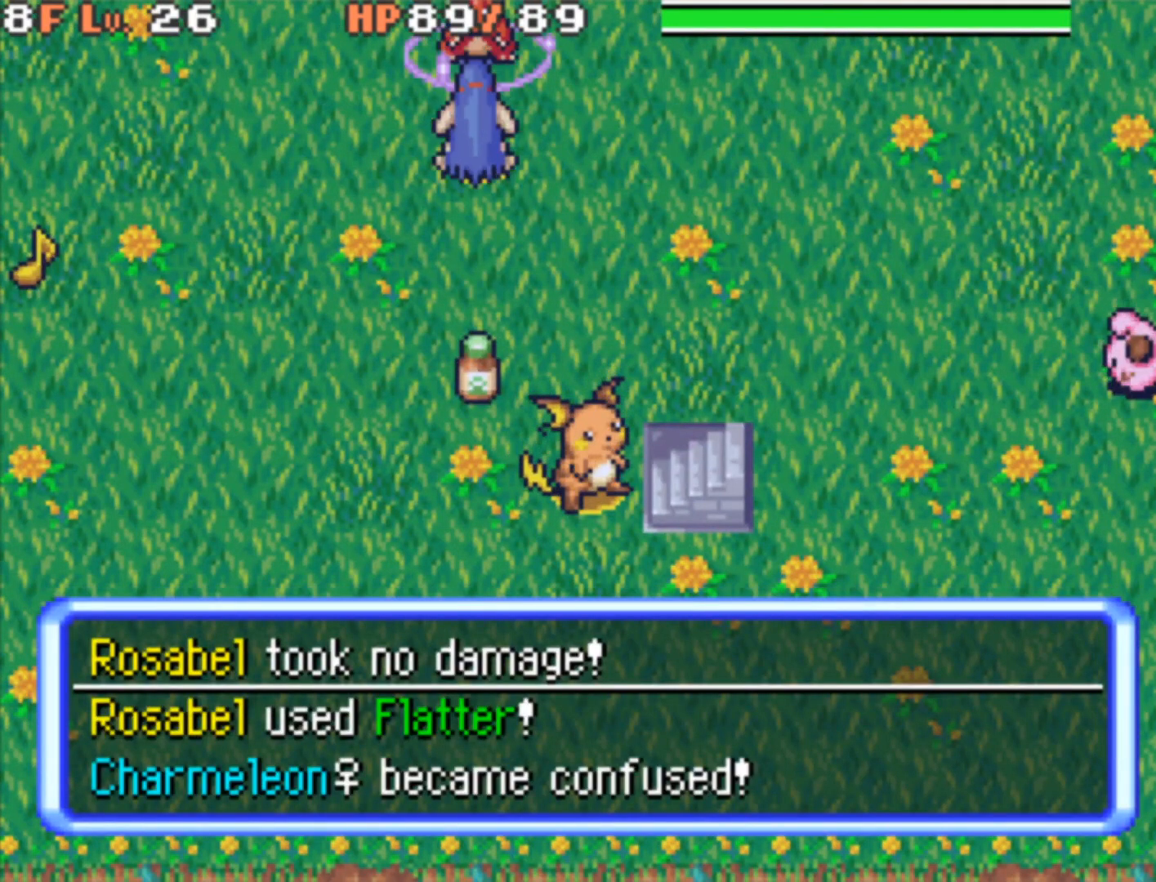
{"buttons": [], "events": []}
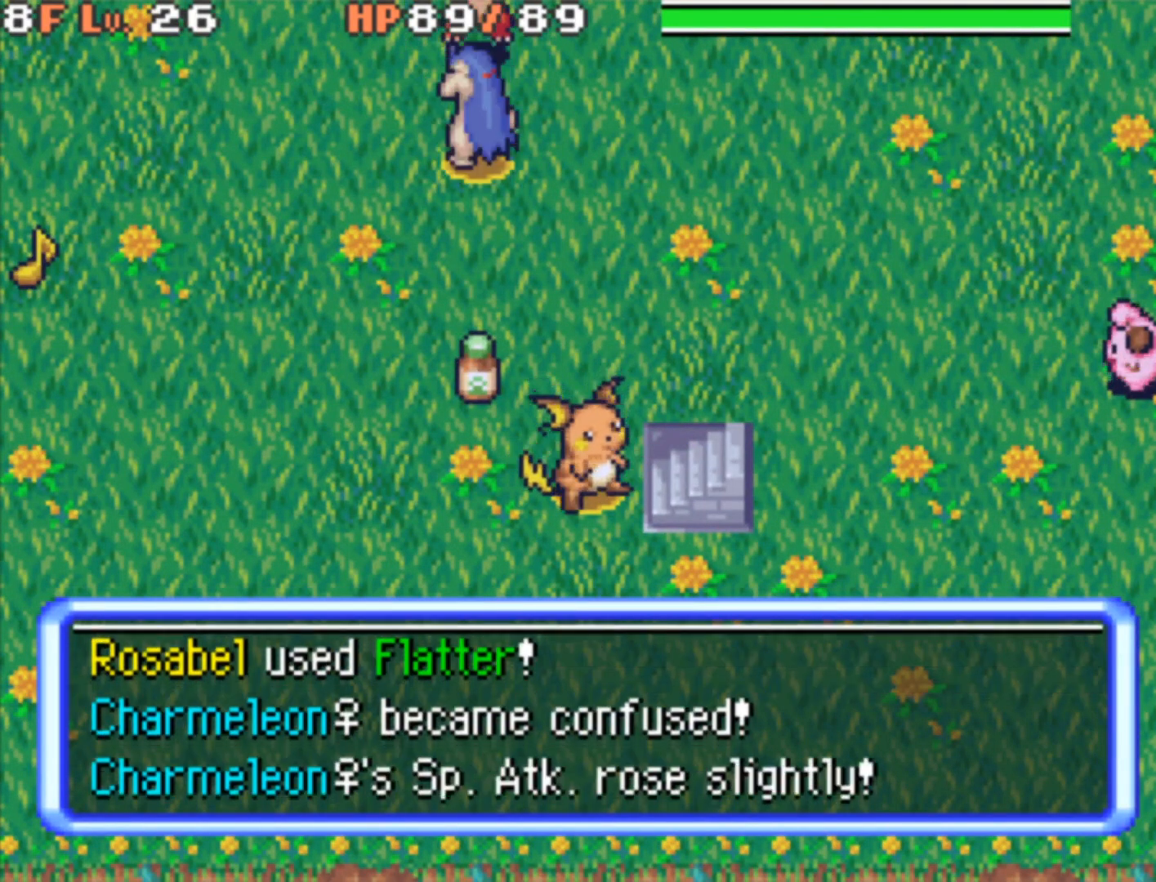
{"buttons": [], "events": []}
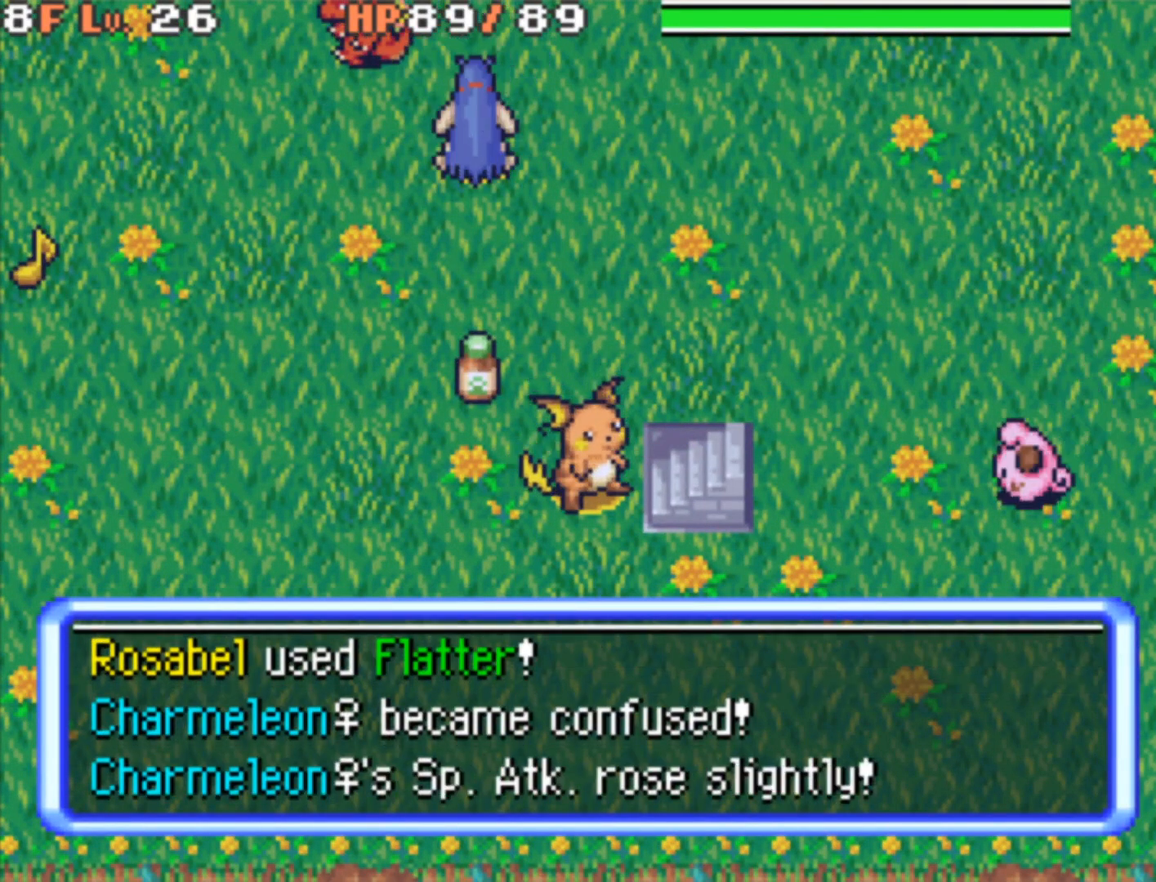
{"buttons": [], "events": [[50, "DPAD_RIGHT", "down"], [167, "DPAD_RIGHT", "up"]]}
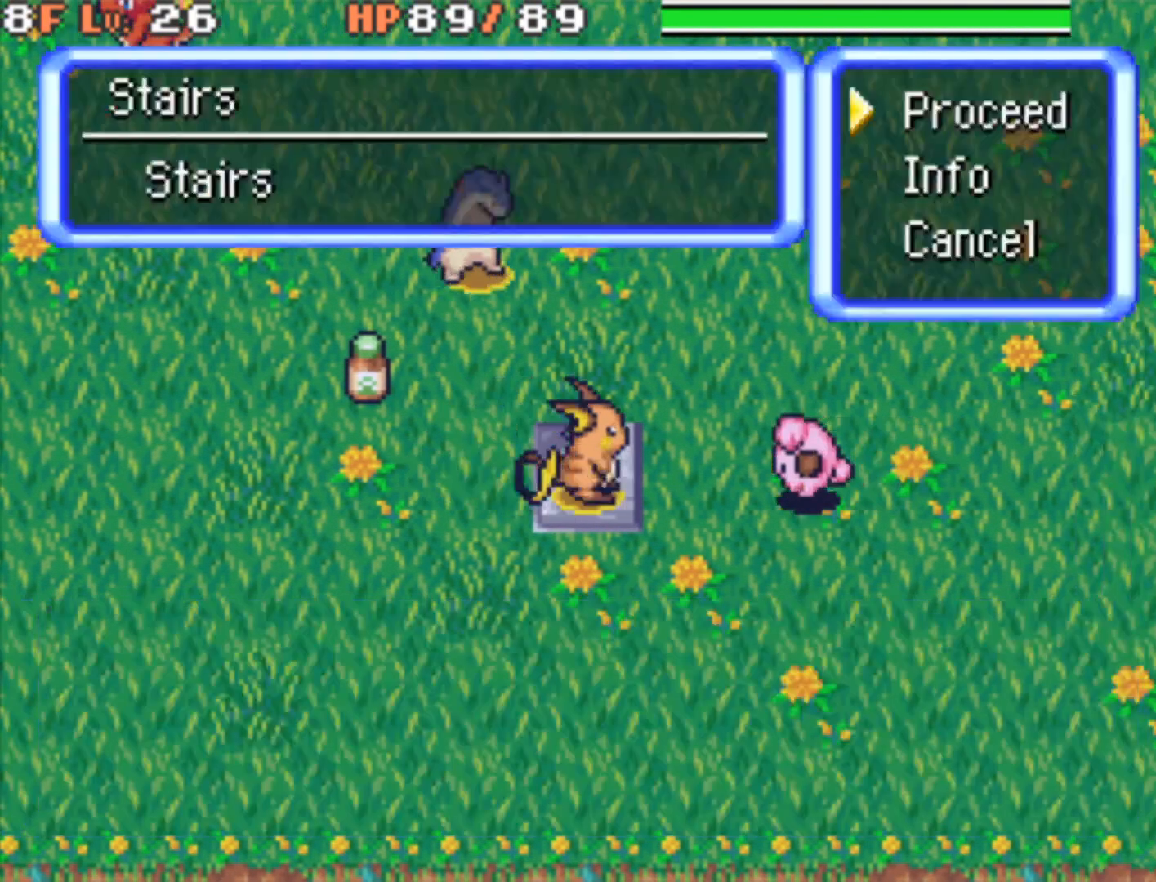
{"buttons": [], "events": []}
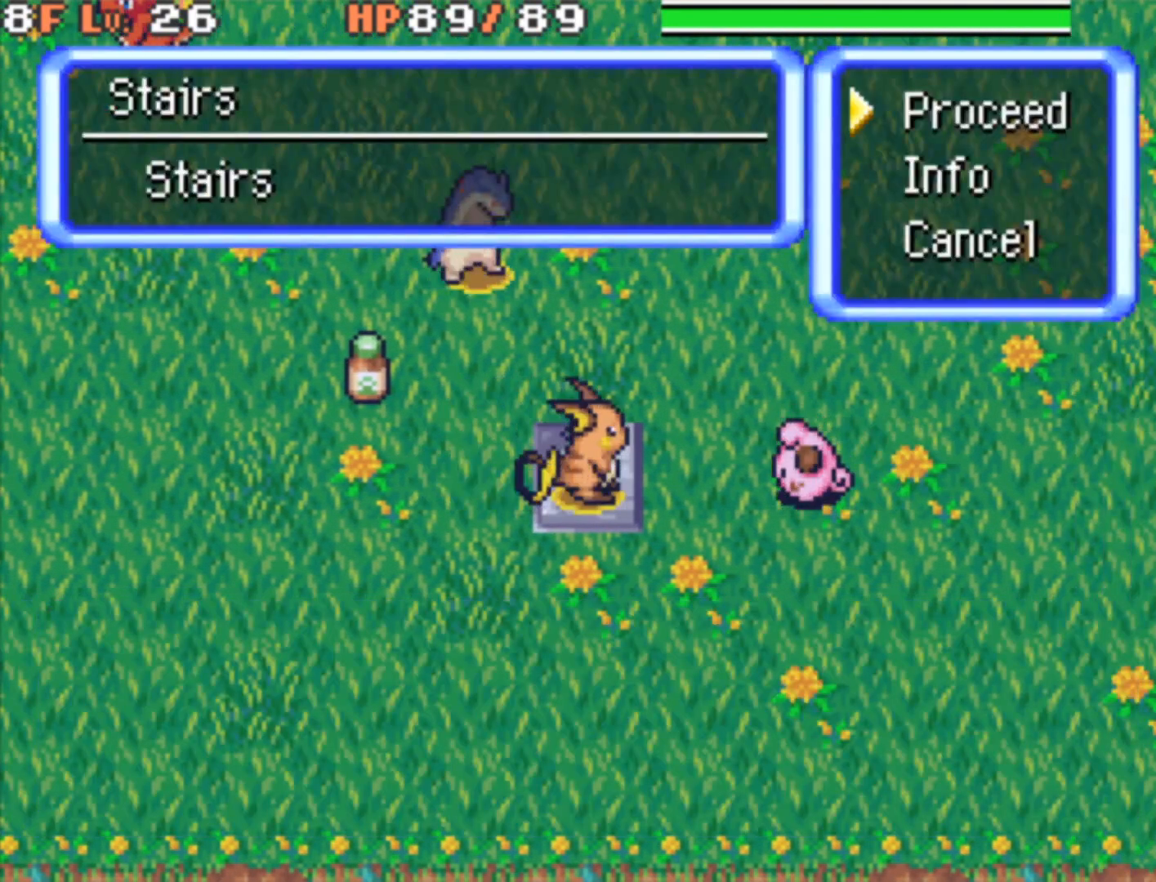
{"buttons": ["A"], "events": [[400, "A", "down"]]}
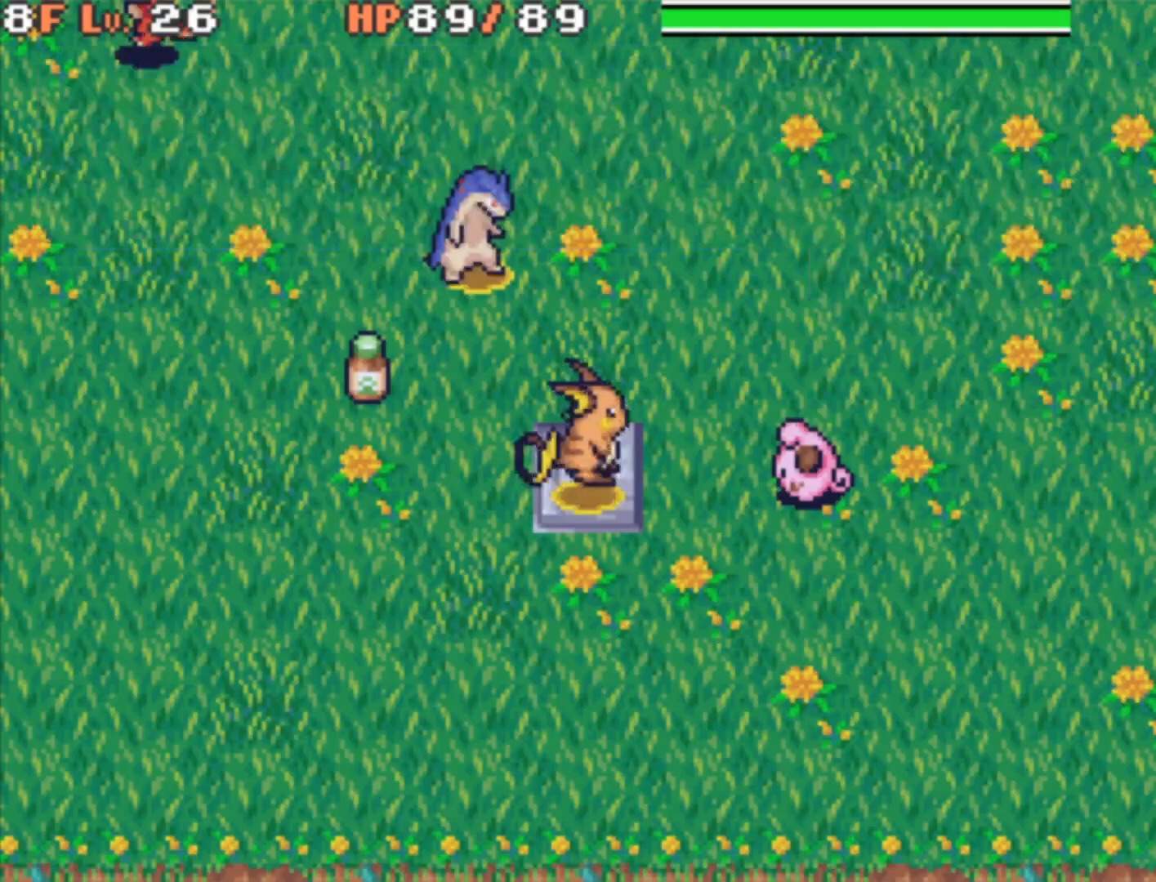
{"buttons": [], "events": [[67, "A", "up"]]}
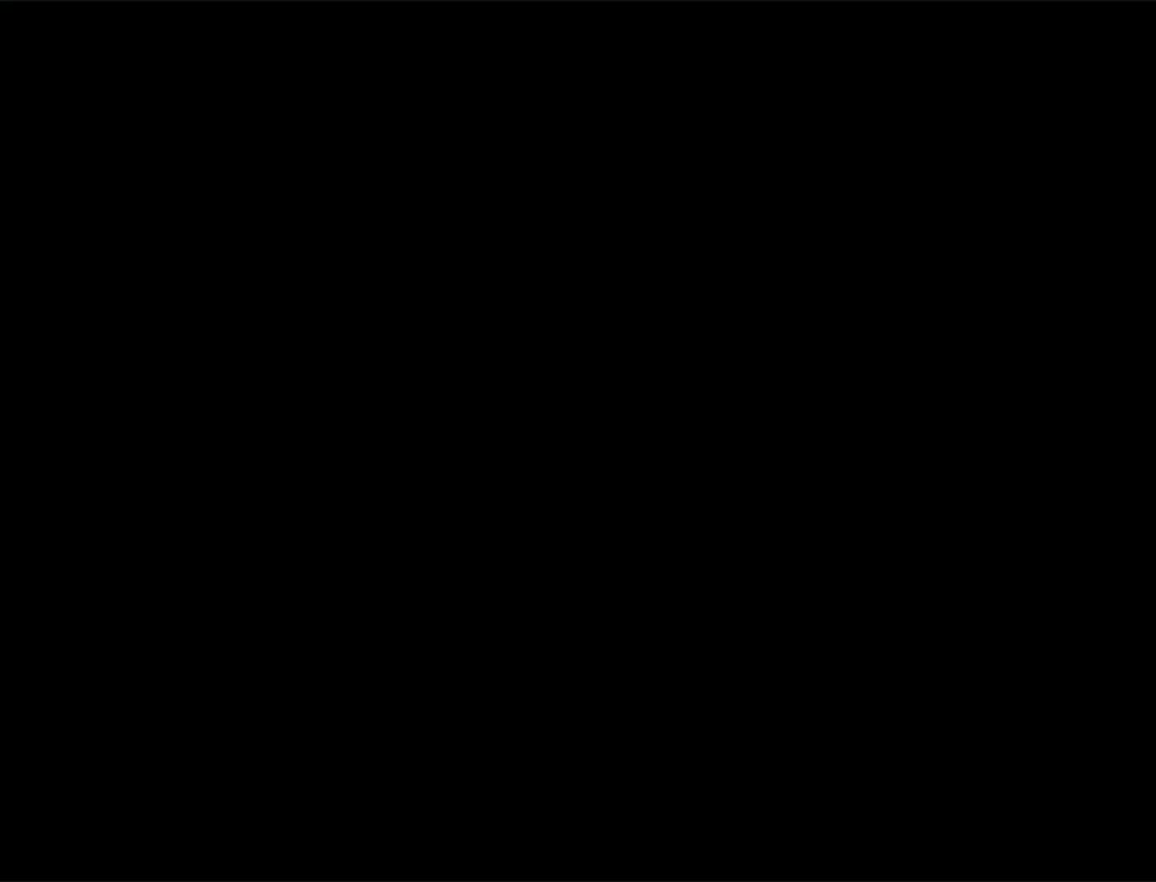
{"buttons": [], "events": []}
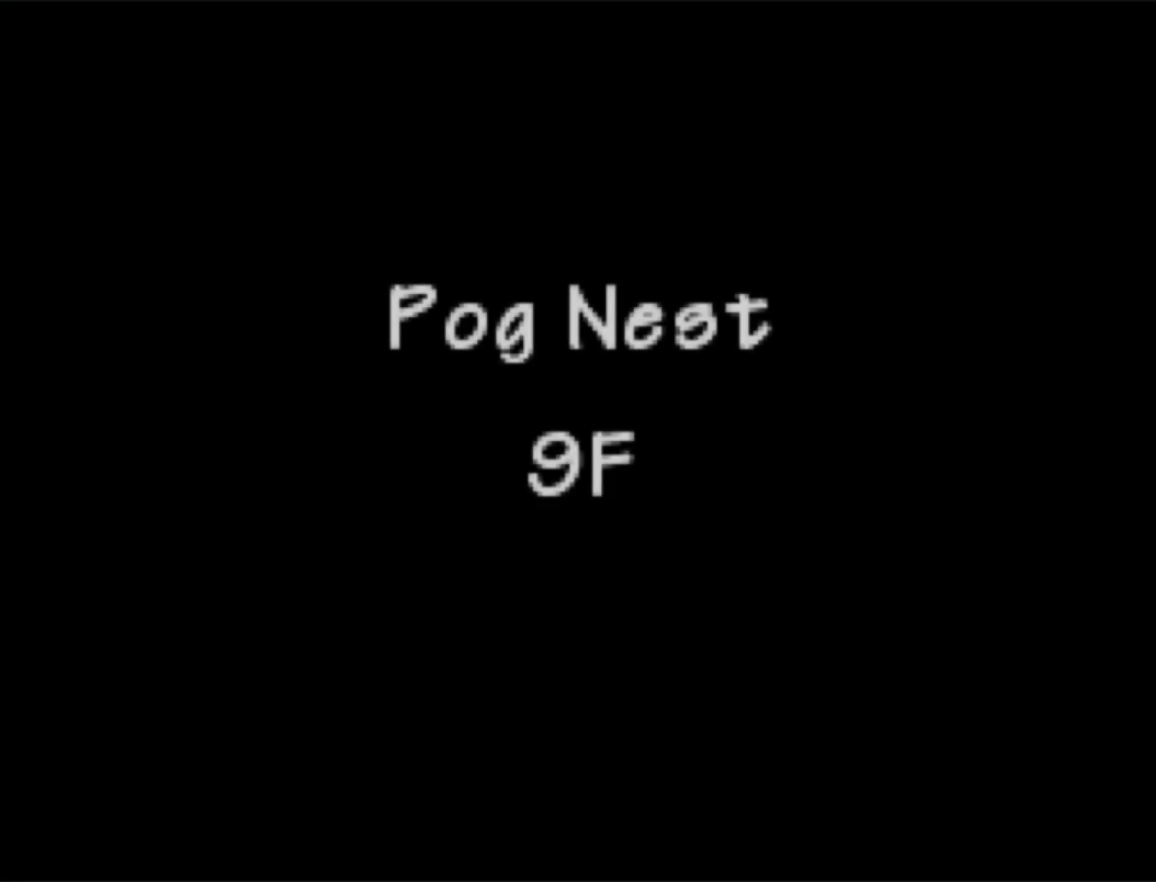
{"buttons": [], "events": []}
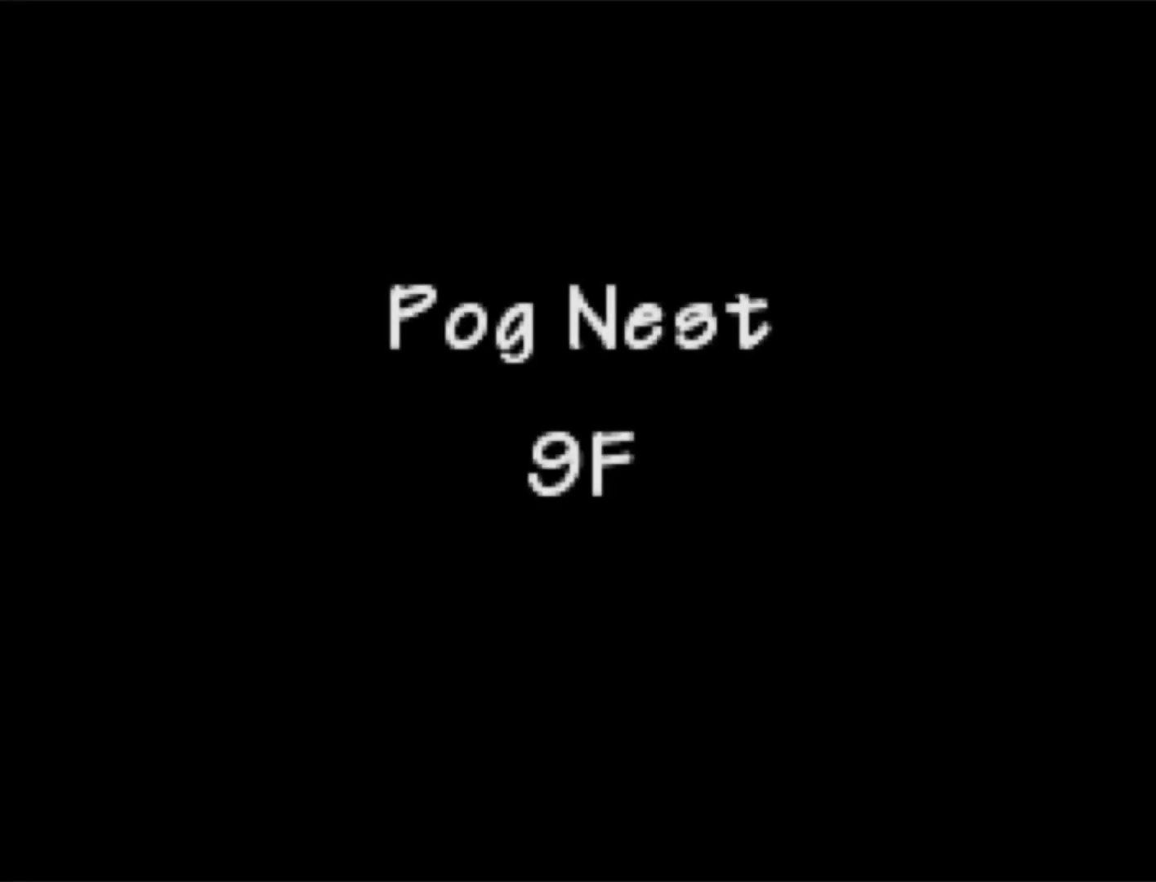
{"buttons": [], "events": []}
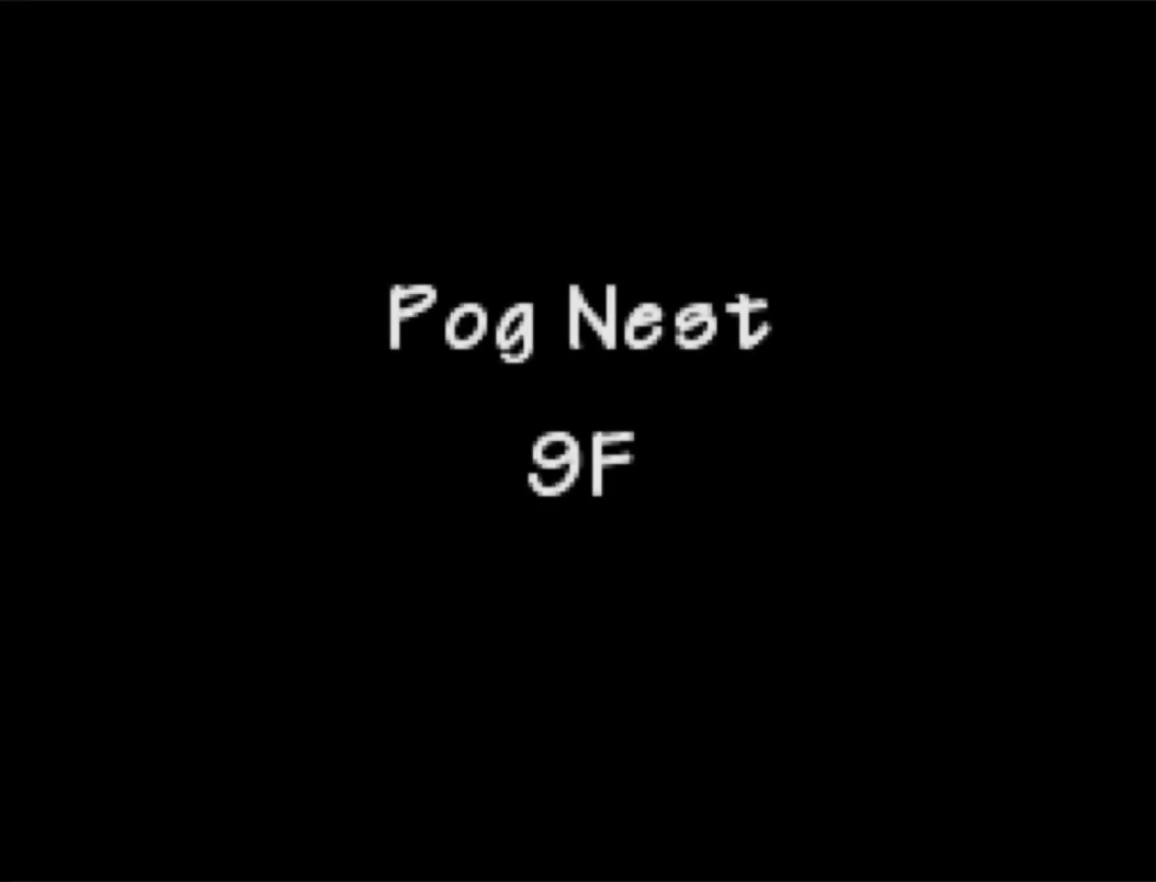
{"buttons": [], "events": []}
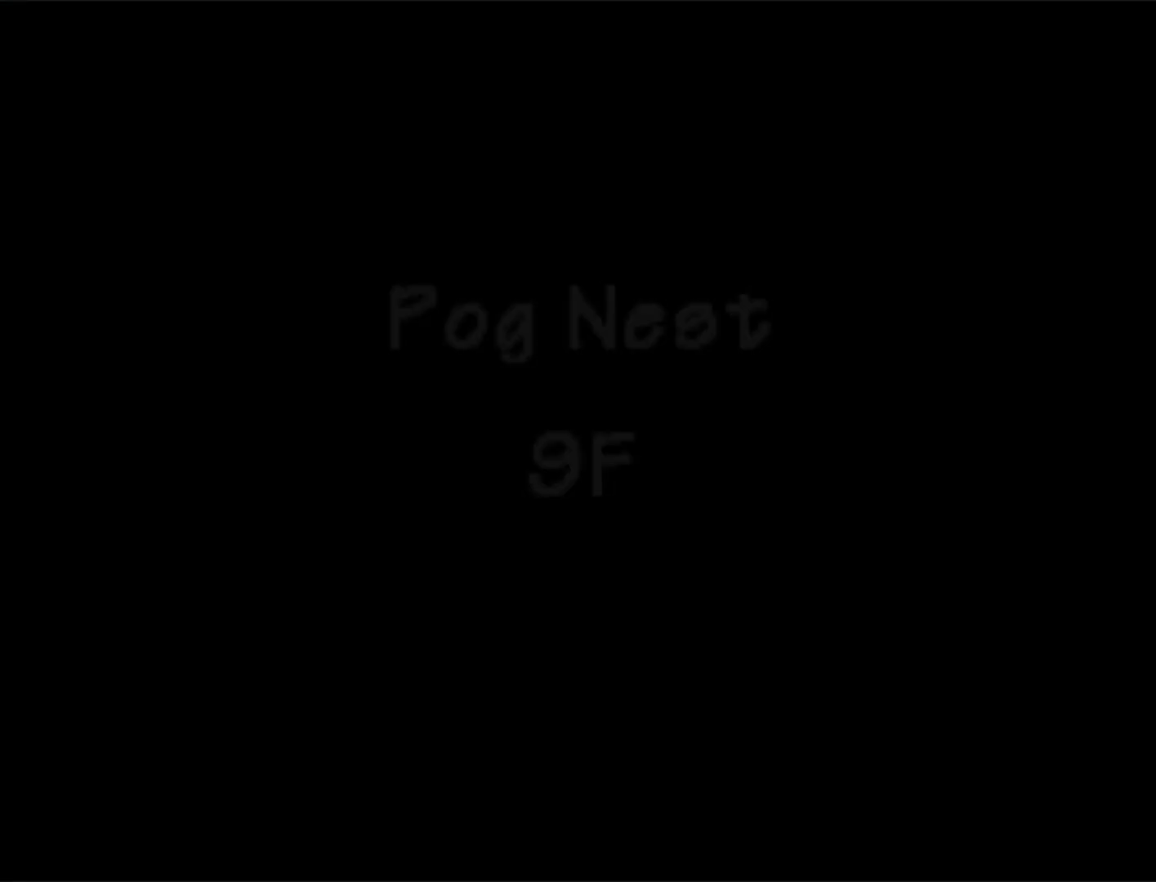
{"buttons": [], "events": []}
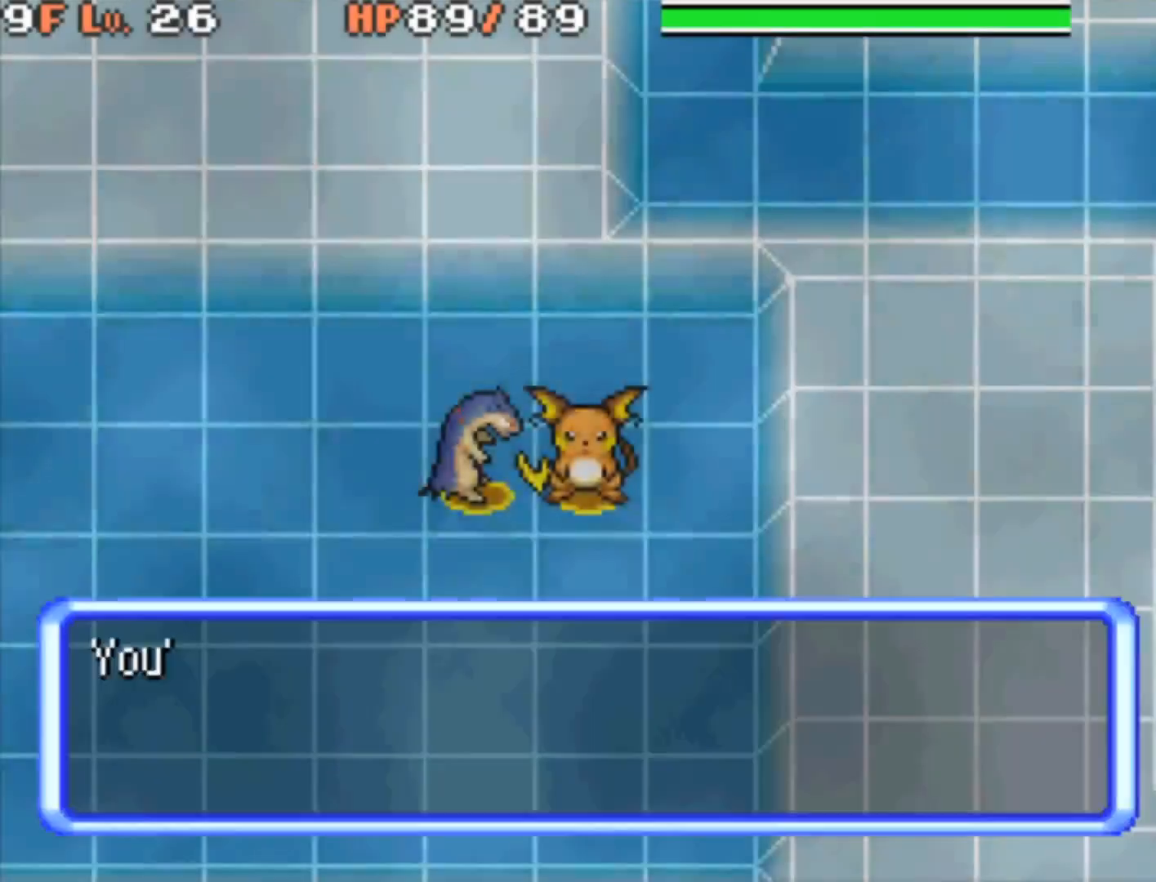
{"buttons": [], "events": []}
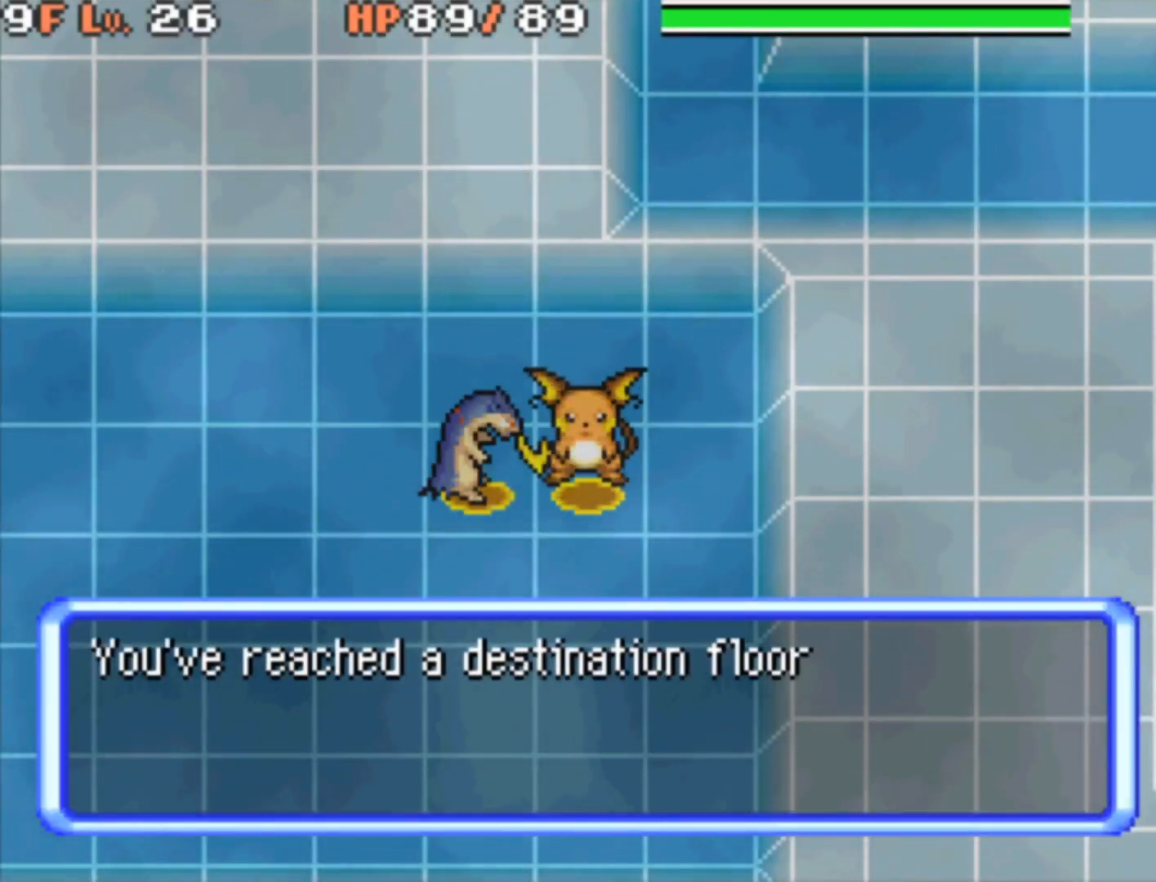
{"buttons": [], "events": []}
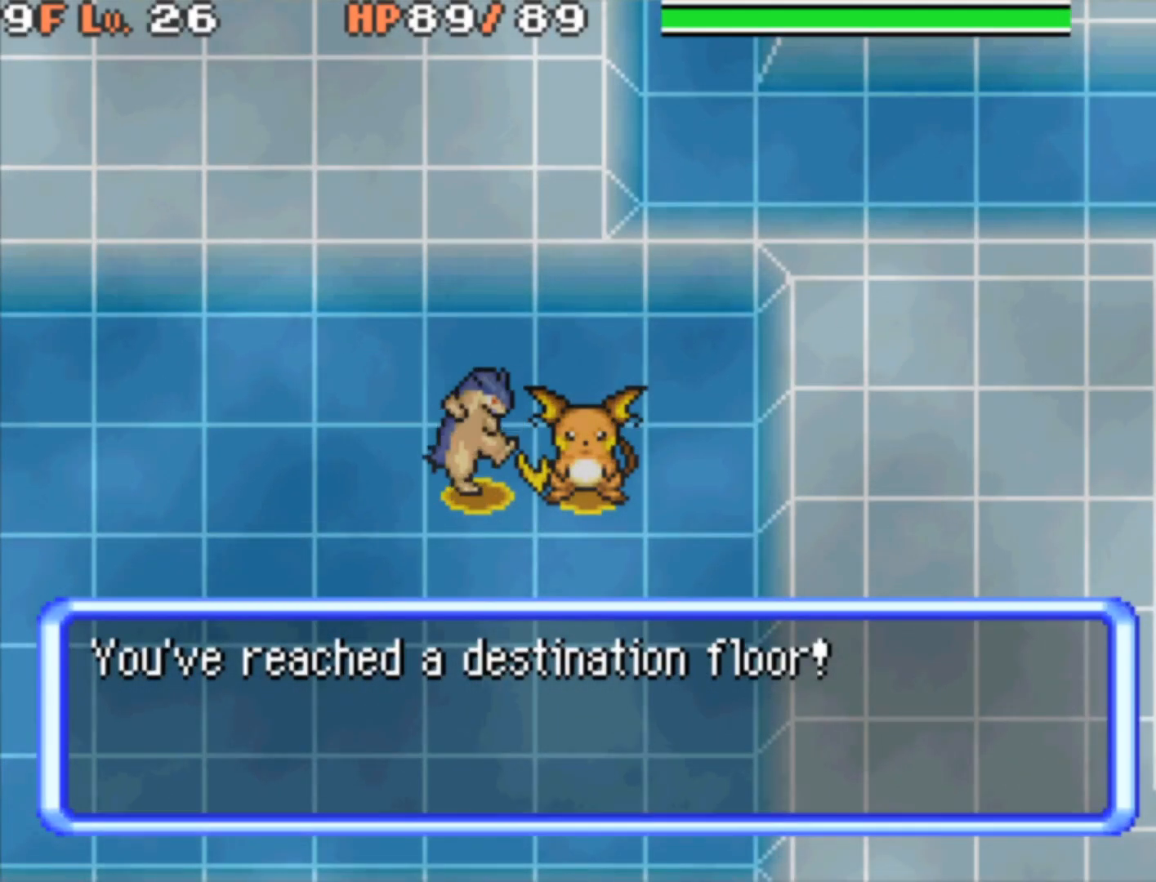
{"buttons": ["B"], "events": [[383, "B", "down"]]}
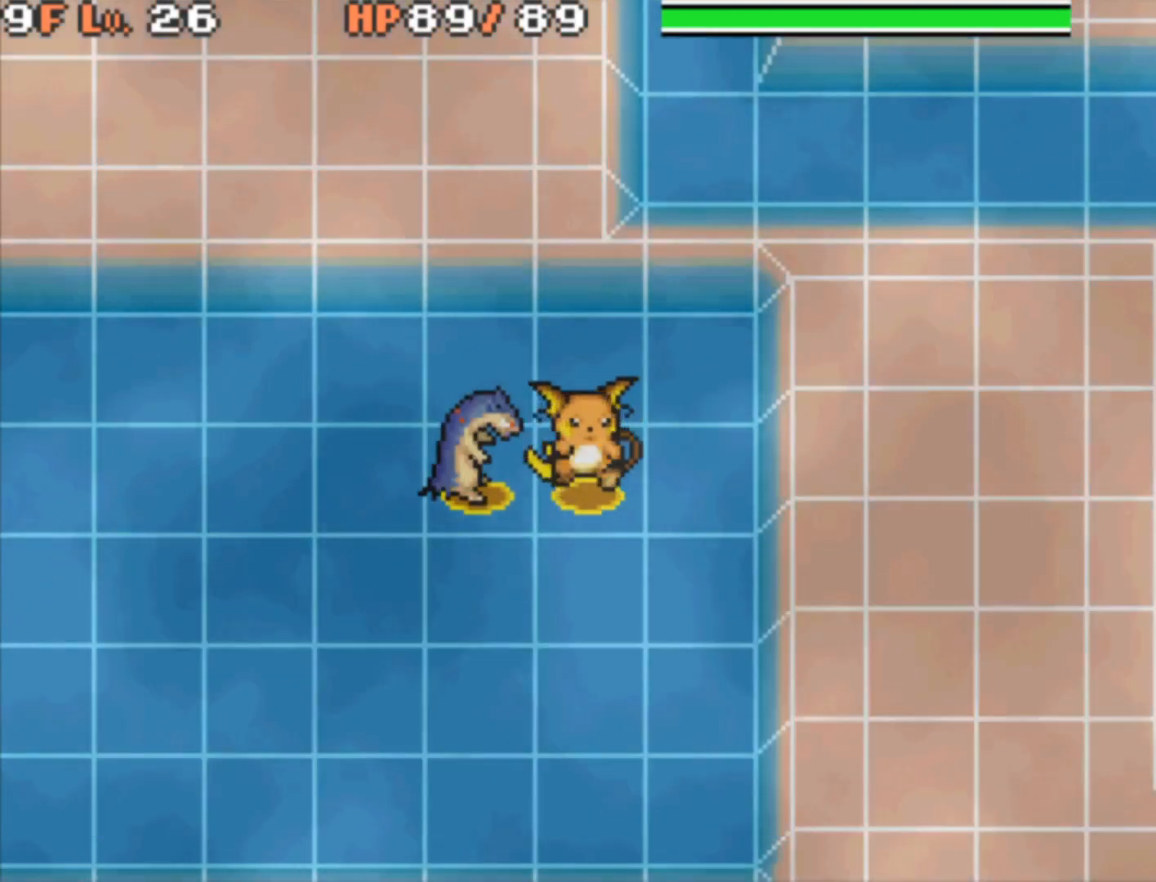
{"buttons": ["DPAD_LEFT"], "events": [[100, "B", "up"], [417, "DPAD_LEFT", "down"]]}
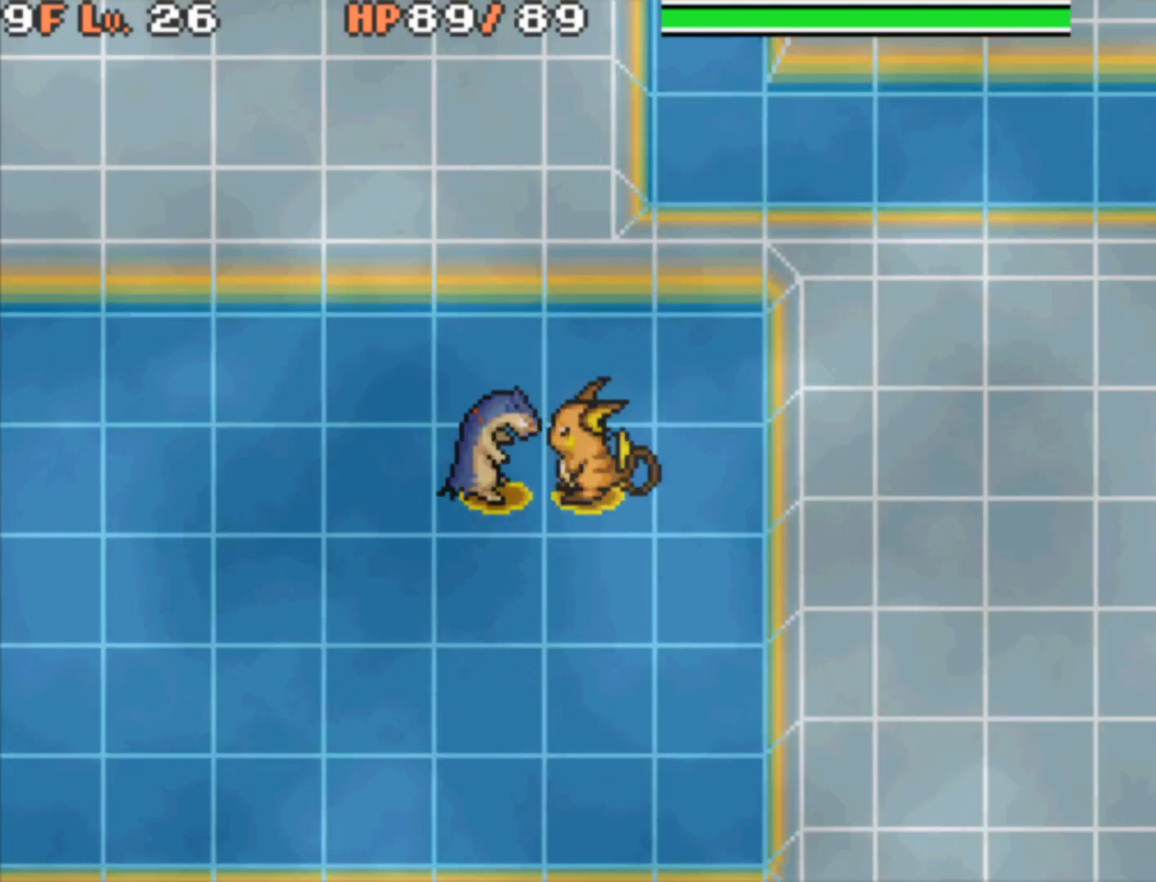
{"buttons": ["R1", "DPAD_DOWN", "DPAD_LEFT"], "events": [[67, "DPAD_LEFT", "up"], [267, "R1", "down"], [417, "DPAD_LEFT", "down"], [433, "DPAD_DOWN", "down"]]}
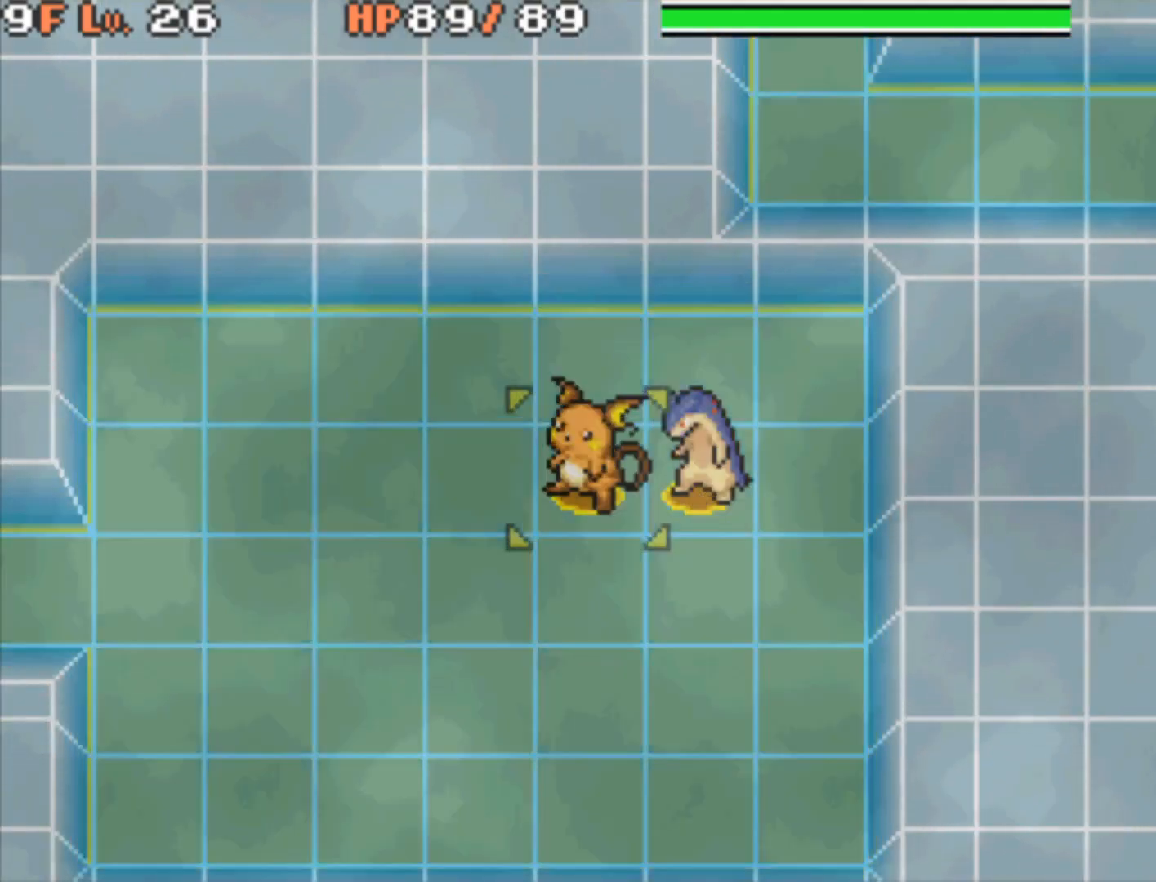
{"buttons": ["B", "DPAD_LEFT"], "events": [[50, "DPAD_DOWN", "up"], [100, "DPAD_LEFT", "up"], [117, "R1", "up"], [333, "DPAD_LEFT", "down"], [400, "B", "down"]]}
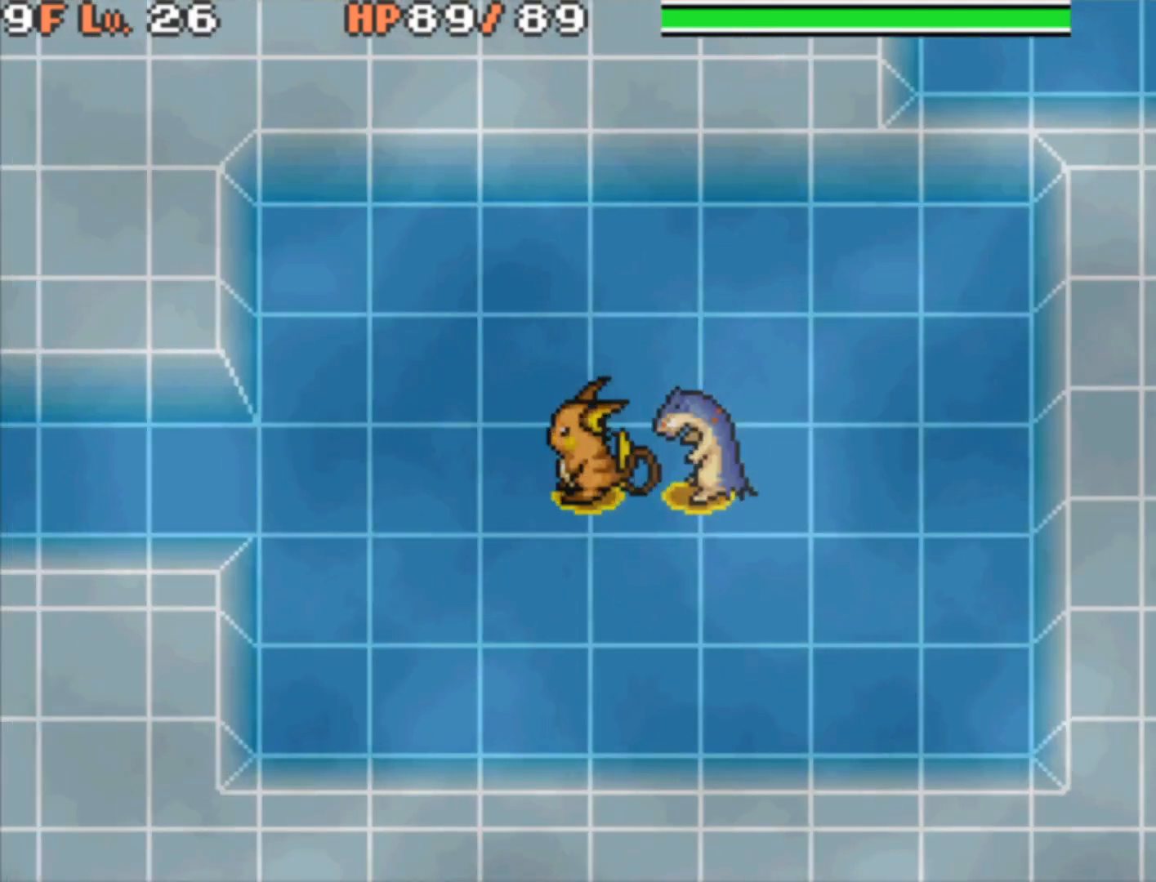
{"buttons": ["B", "DPAD_LEFT"], "events": [[67, "DPAD_LEFT", "up"], [383, "DPAD_LEFT", "down"]]}
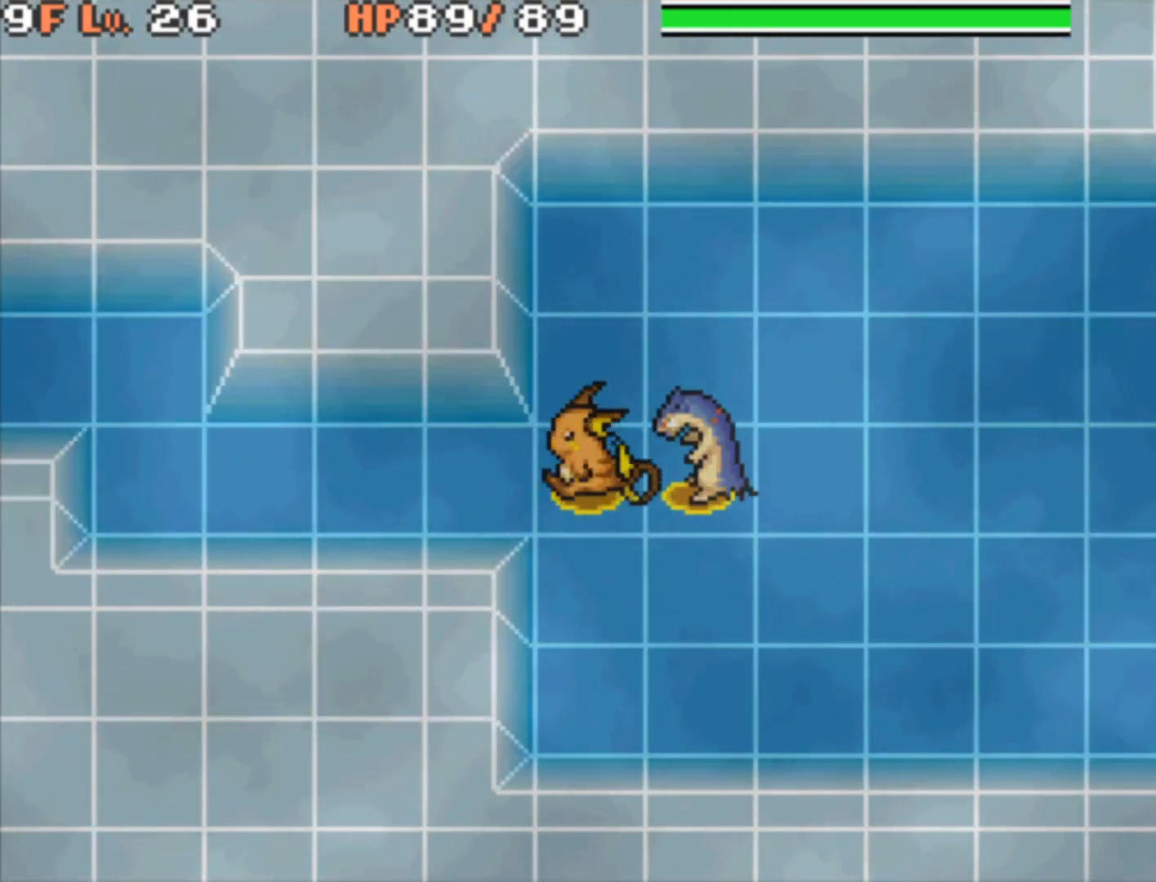
{"buttons": ["B"], "events": [[50, "DPAD_LEFT", "up"], [300, "DPAD_LEFT", "down"], [483, "DPAD_LEFT", "up"]]}
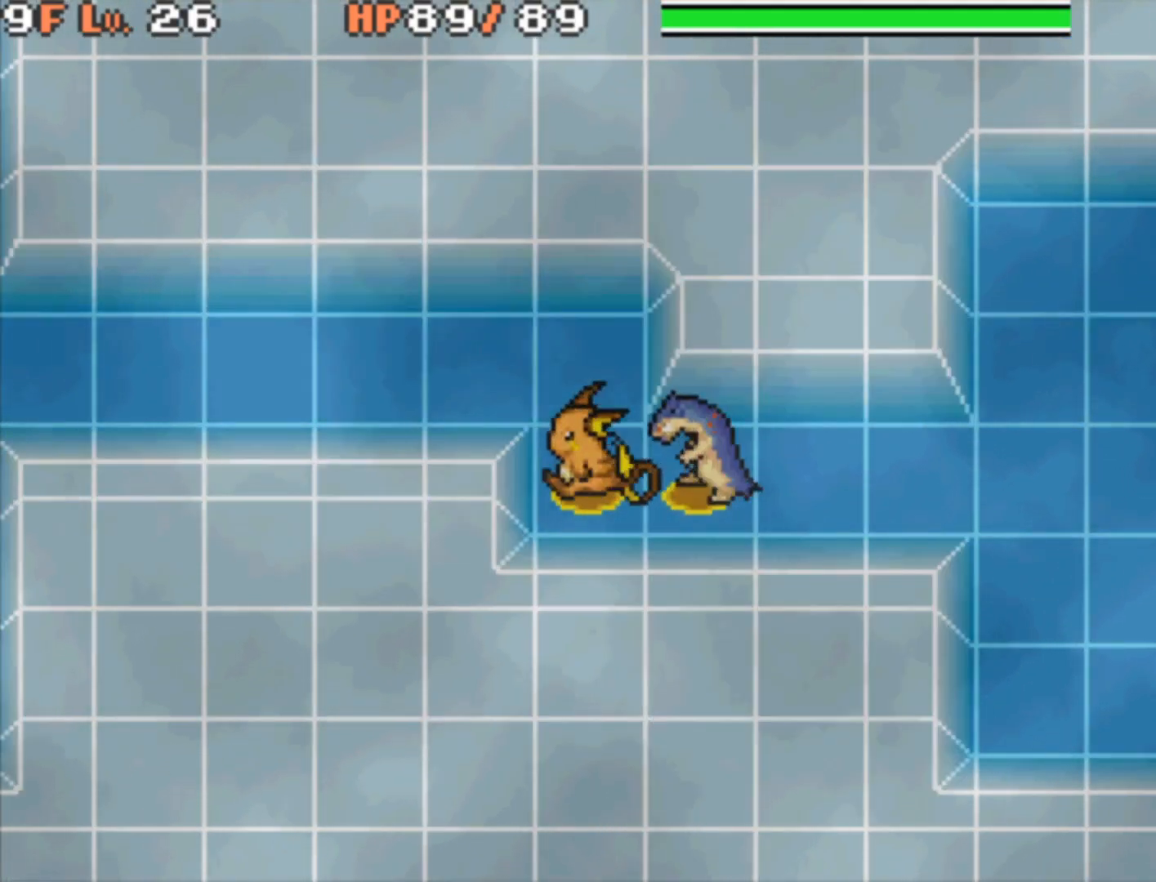
{"buttons": ["B", "DPAD_LEFT"], "events": [[233, "DPAD_UP", "down"], [283, "DPAD_LEFT", "down"], [283, "DPAD_UP", "up"]]}
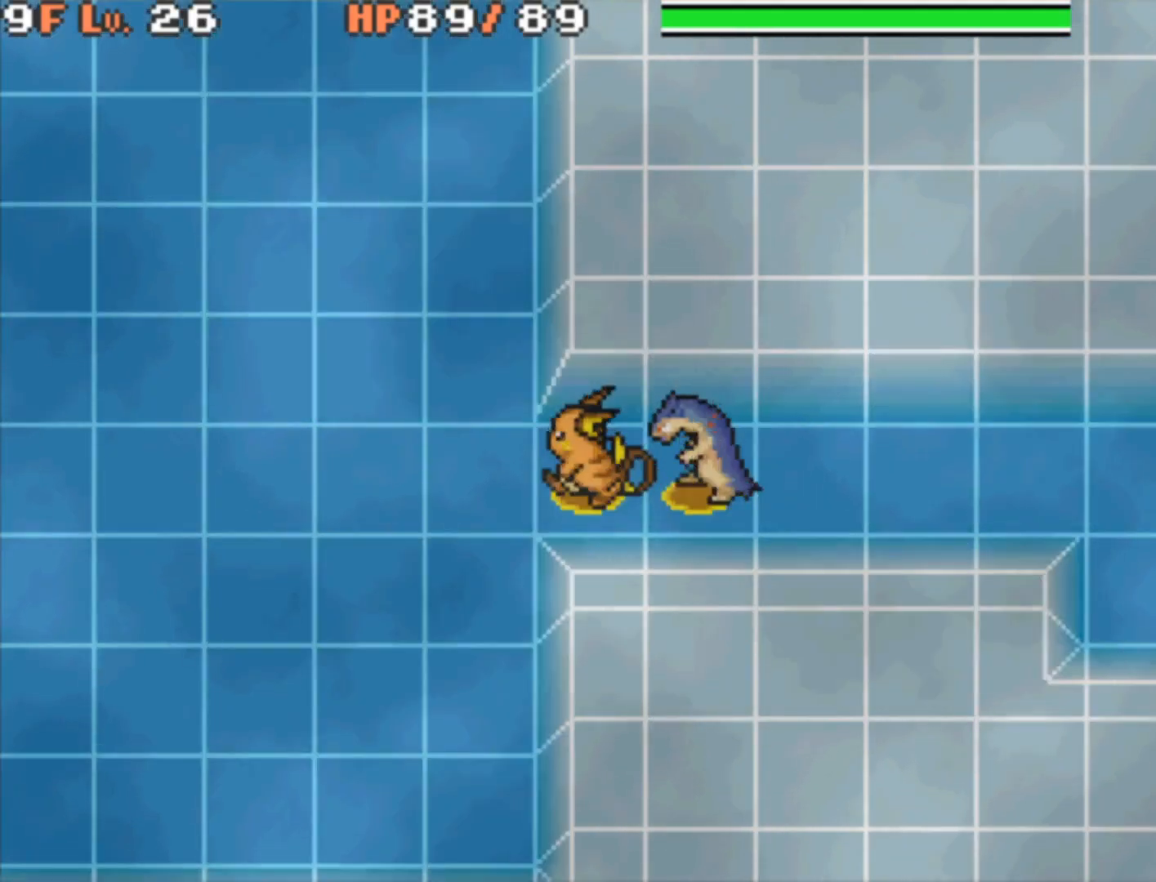
{"buttons": [], "events": [[33, "DPAD_LEFT", "up"], [300, "DPAD_LEFT", "down"], [333, "B", "up"], [450, "DPAD_LEFT", "up"]]}
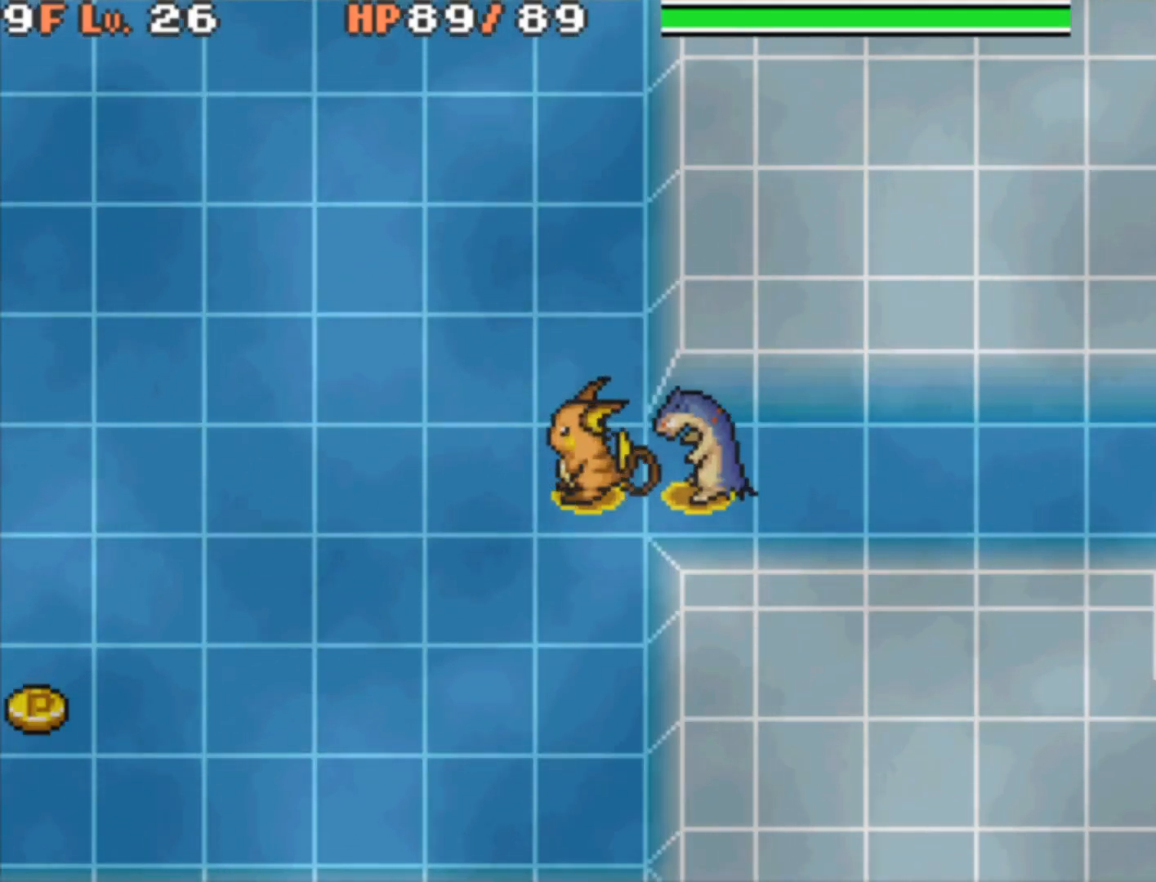
{"buttons": ["R1", "DPAD_DOWN", "DPAD_LEFT"], "events": [[367, "R1", "down"], [450, "DPAD_LEFT", "down"], [500, "DPAD_DOWN", "down"]]}
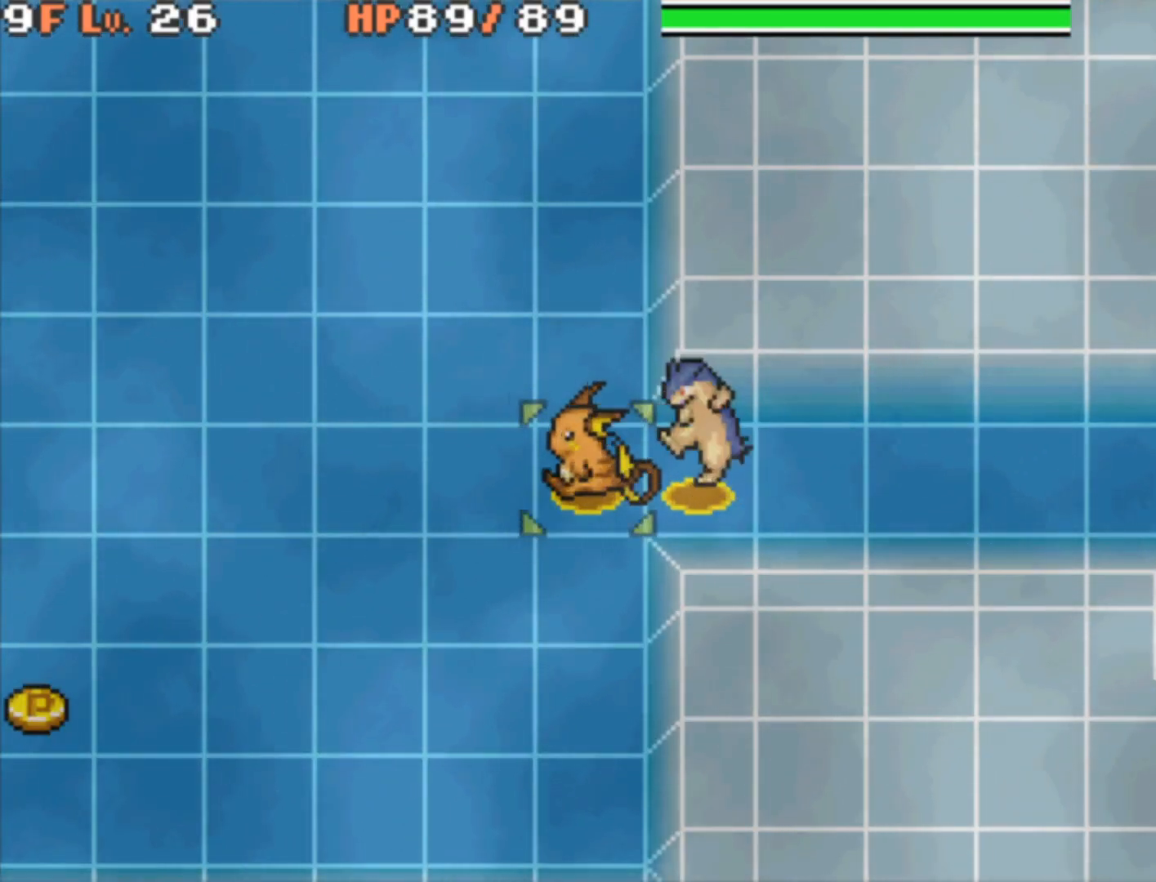
{"buttons": [], "events": [[333, "DPAD_DOWN", "up"], [383, "DPAD_LEFT", "up"], [483, "R1", "up"]]}